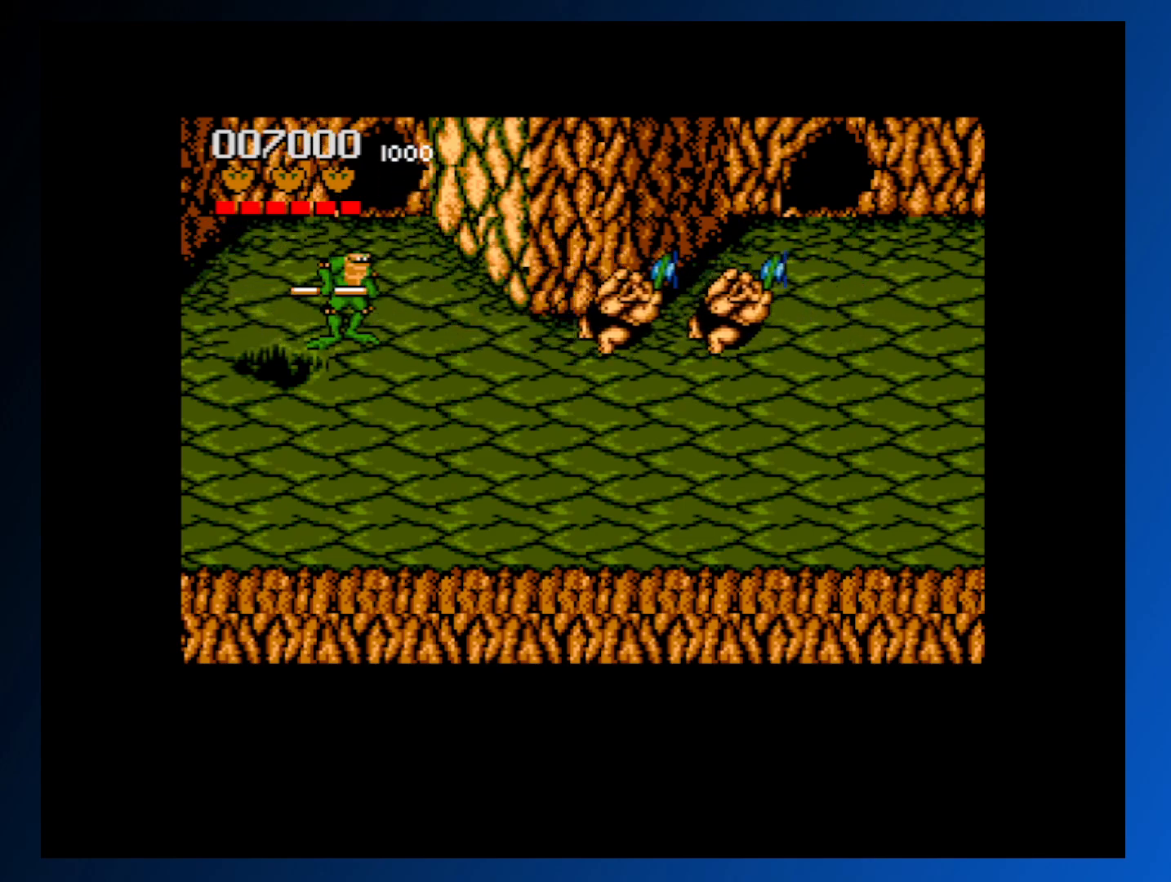
Gameplay with a controller (Xbox layout); each line is a JSON object with the inputs held at the frame after it. "events" lists button and stick changes between this image and that frame as [ms after this image, input, new state], when the widget could be followed in between. Not read: L3 R3 left_stick right_stick.
{"buttons": ["DPAD_RIGHT"], "events": [[183, "DPAD_DOWN", "down"], [283, "DPAD_DOWN", "up"], [433, "DPAD_RIGHT", "down"]]}
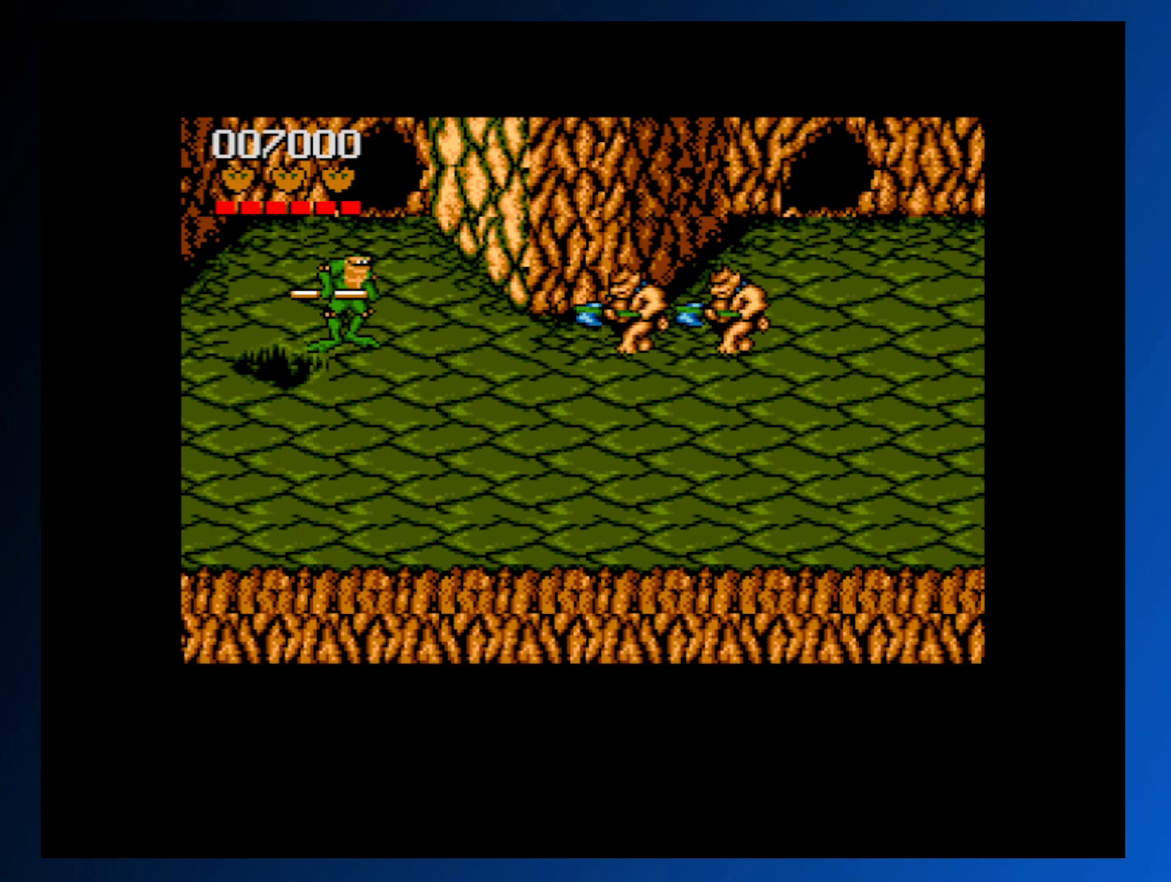
{"buttons": ["A"], "events": [[200, "DPAD_RIGHT", "up"], [450, "A", "down"]]}
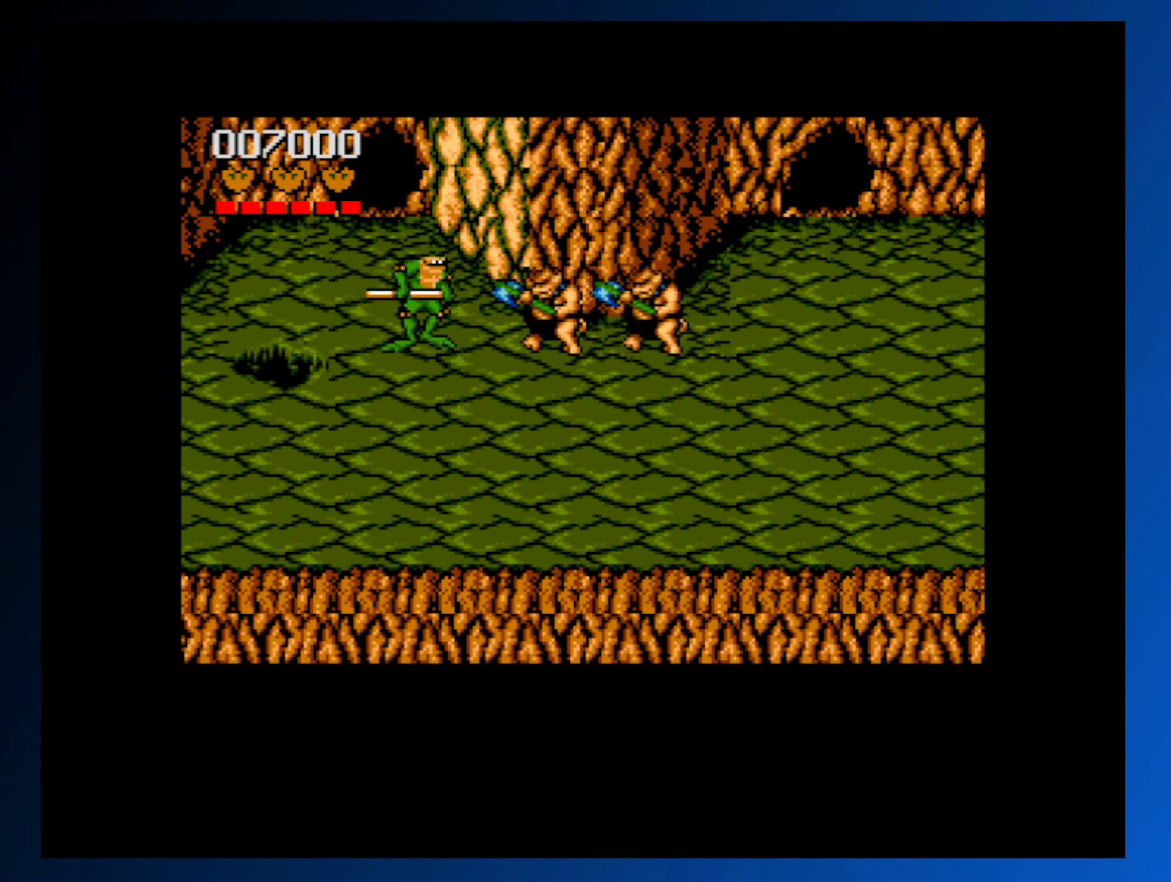
{"buttons": ["A"], "events": [[50, "A", "up"], [133, "A", "down"], [200, "A", "up"], [283, "A", "down"], [383, "A", "up"], [450, "A", "down"]]}
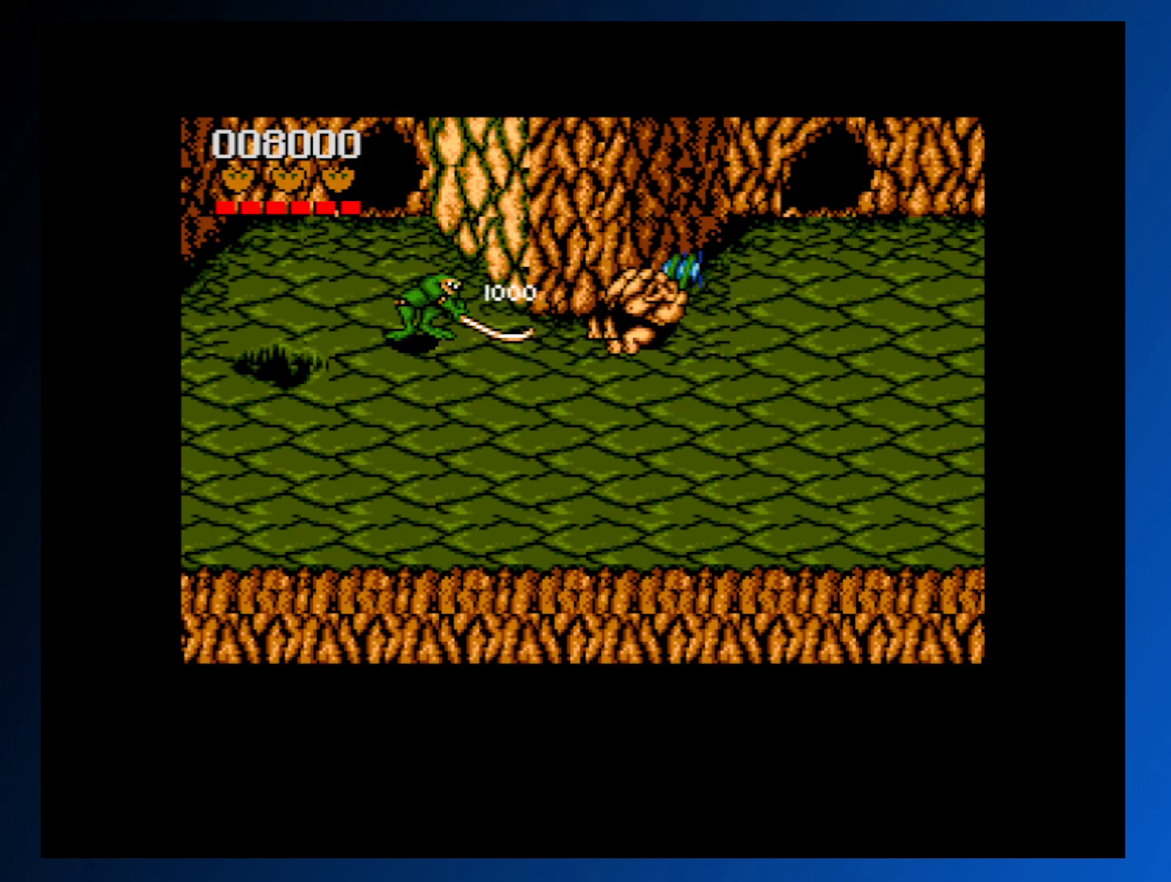
{"buttons": [], "events": [[33, "A", "up"], [133, "A", "down"], [217, "A", "up"], [300, "A", "down"], [383, "A", "up"]]}
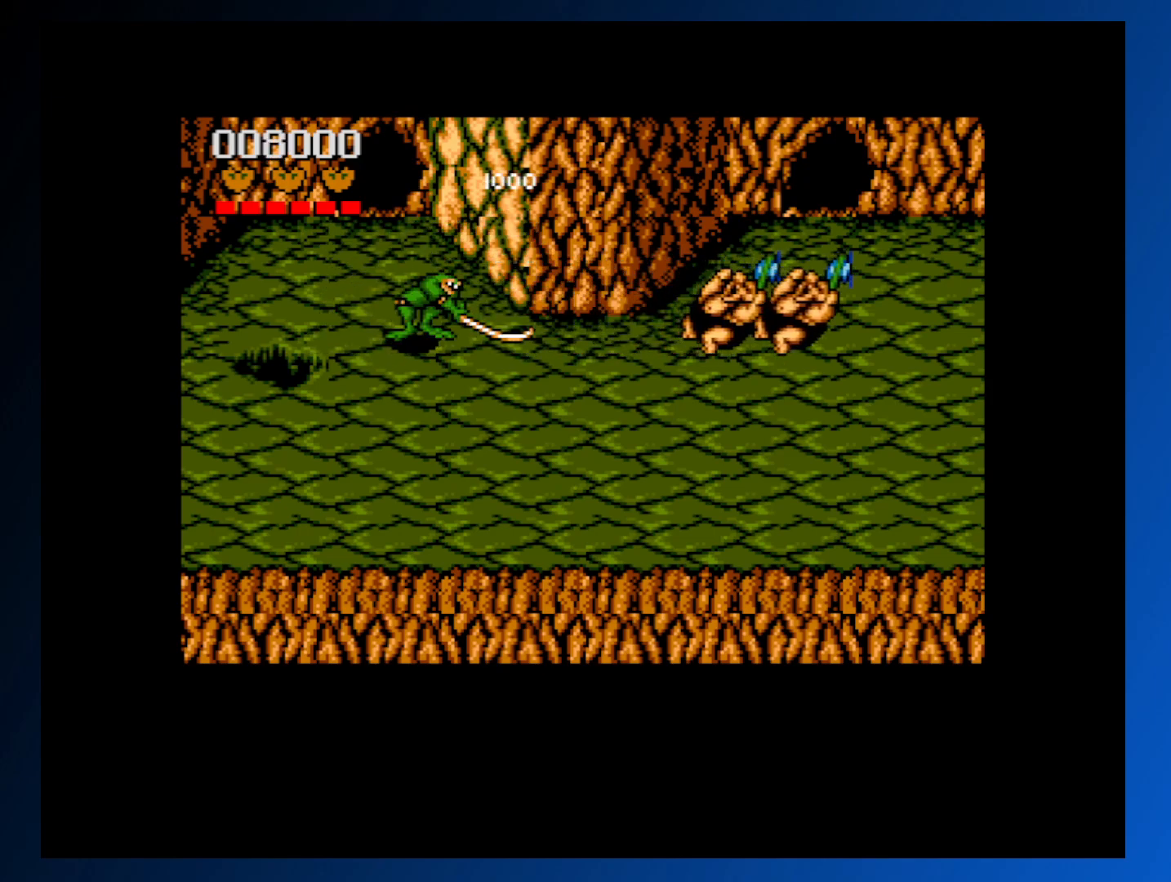
{"buttons": [], "events": []}
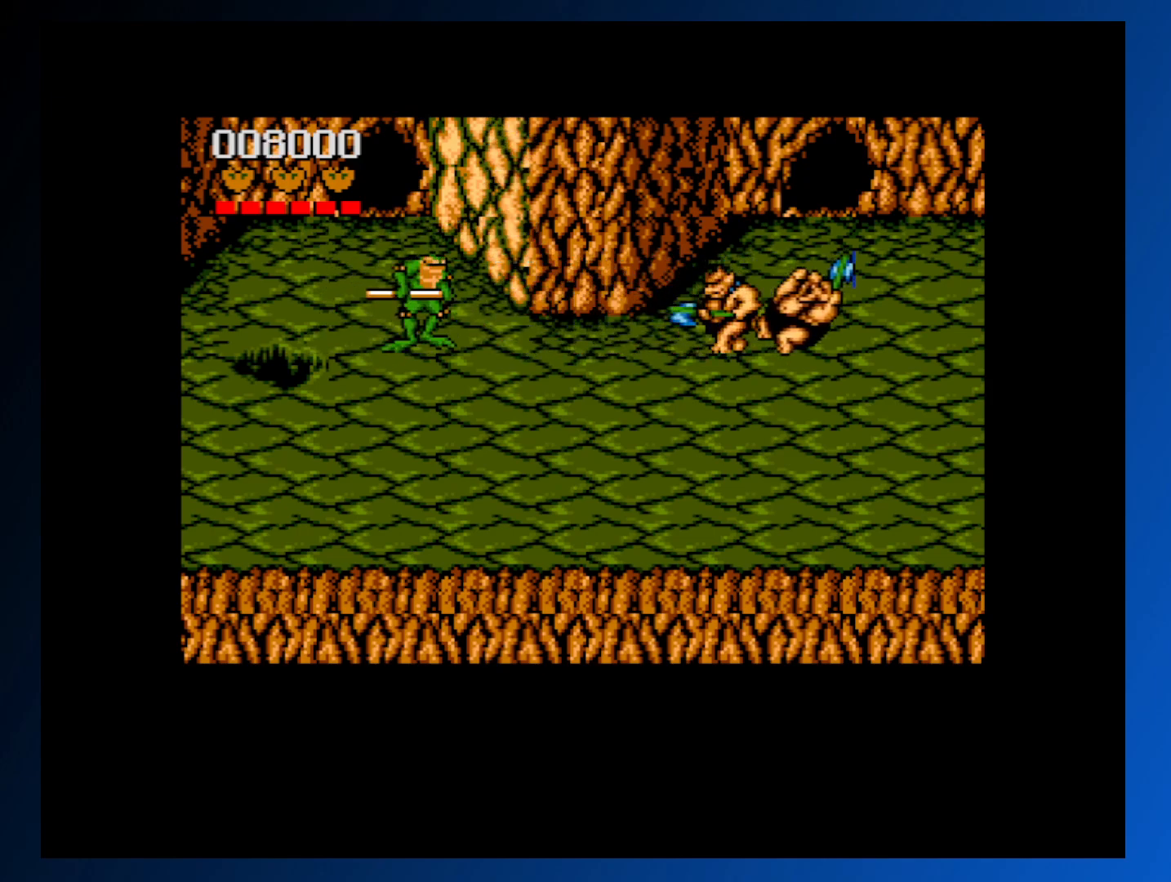
{"buttons": ["A", "DPAD_RIGHT"], "events": [[50, "DPAD_RIGHT", "down"], [133, "DPAD_RIGHT", "up"], [217, "DPAD_RIGHT", "down"], [483, "A", "down"]]}
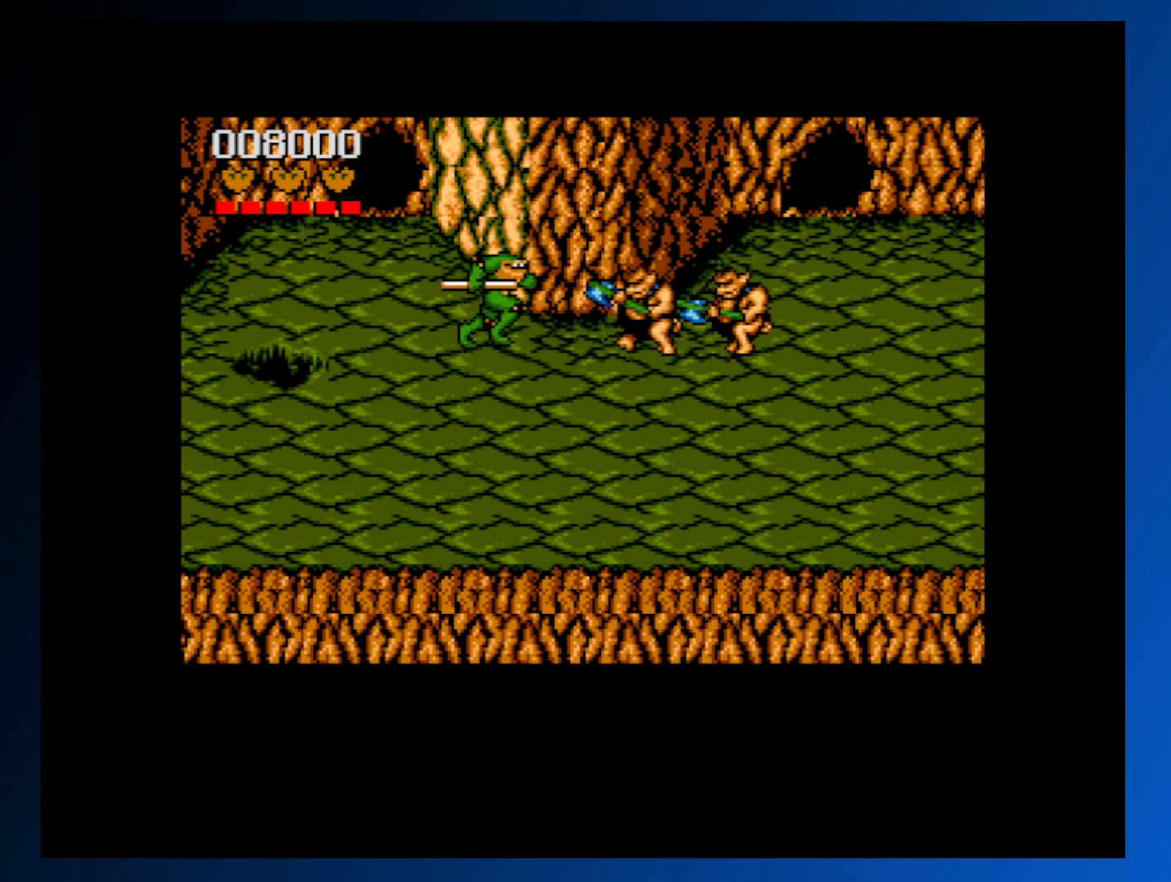
{"buttons": ["A", "DPAD_RIGHT"], "events": []}
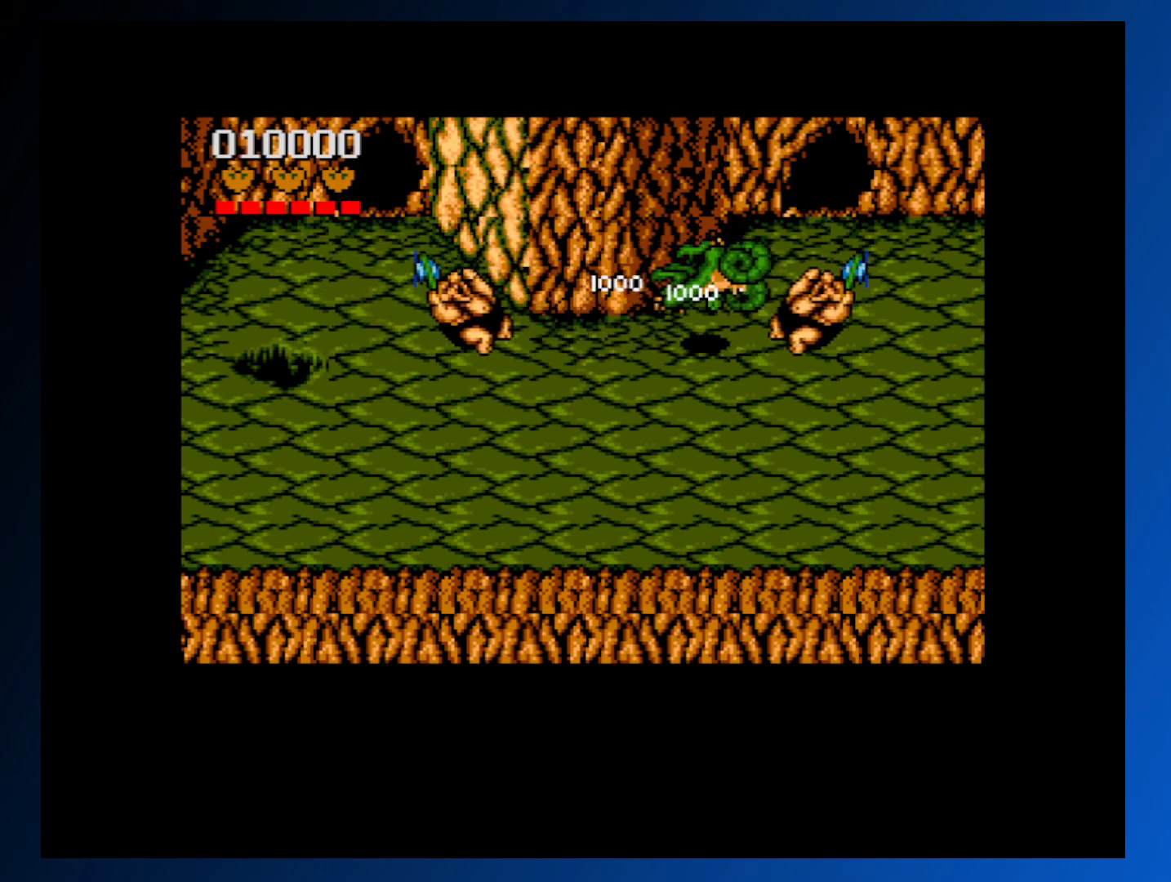
{"buttons": [], "events": [[33, "DPAD_RIGHT", "up"], [67, "A", "up"], [367, "A", "down"], [450, "A", "up"]]}
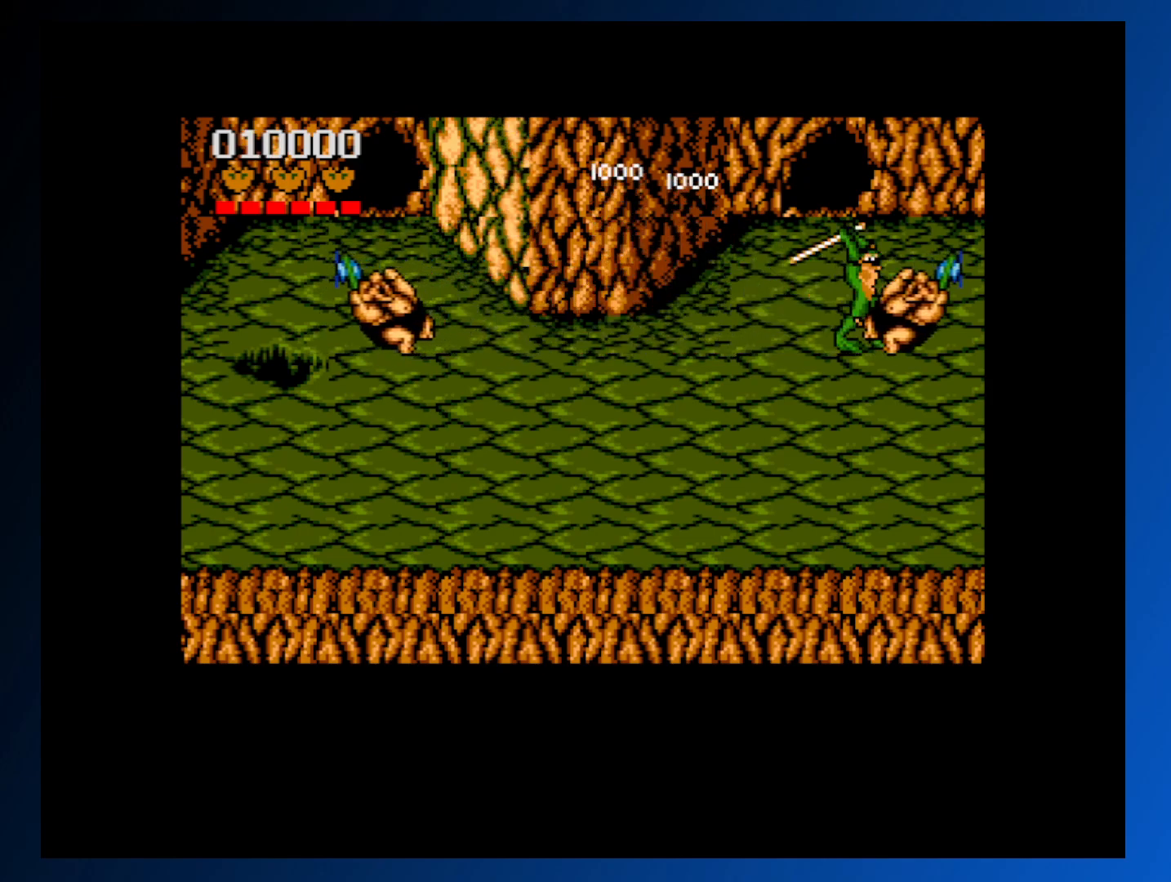
{"buttons": ["DPAD_DOWN"], "events": [[17, "A", "down"], [117, "A", "up"], [183, "A", "down"], [283, "A", "up"], [433, "DPAD_DOWN", "down"]]}
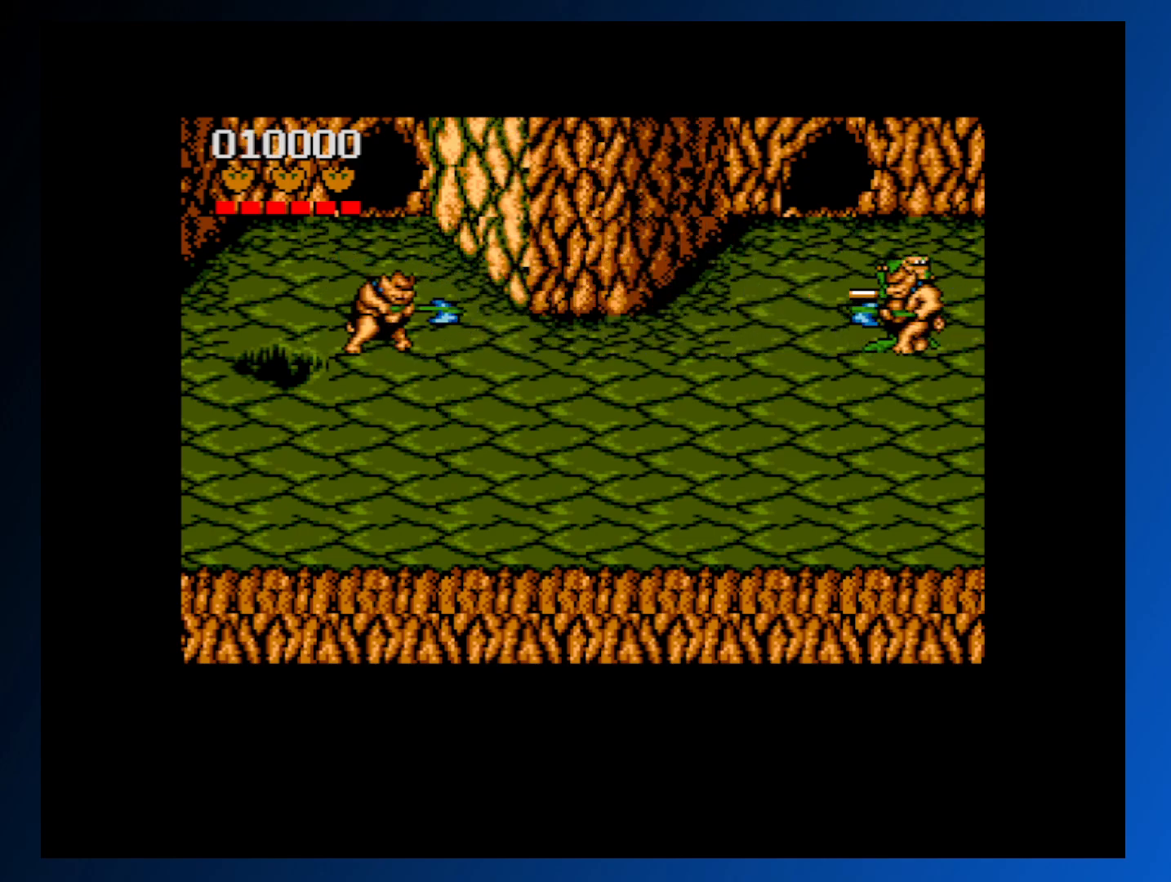
{"buttons": ["DPAD_DOWN"], "events": []}
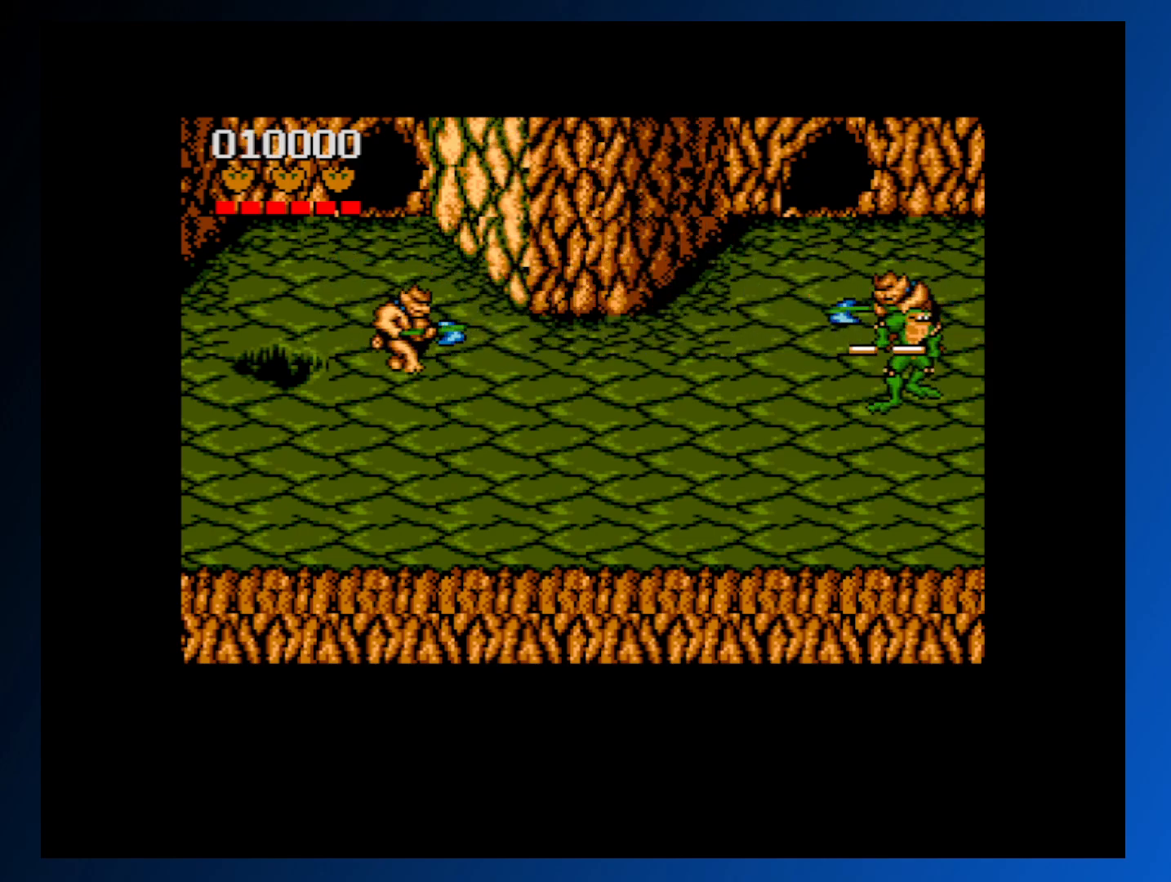
{"buttons": ["DPAD_LEFT"], "events": [[33, "DPAD_DOWN", "up"], [417, "DPAD_LEFT", "down"]]}
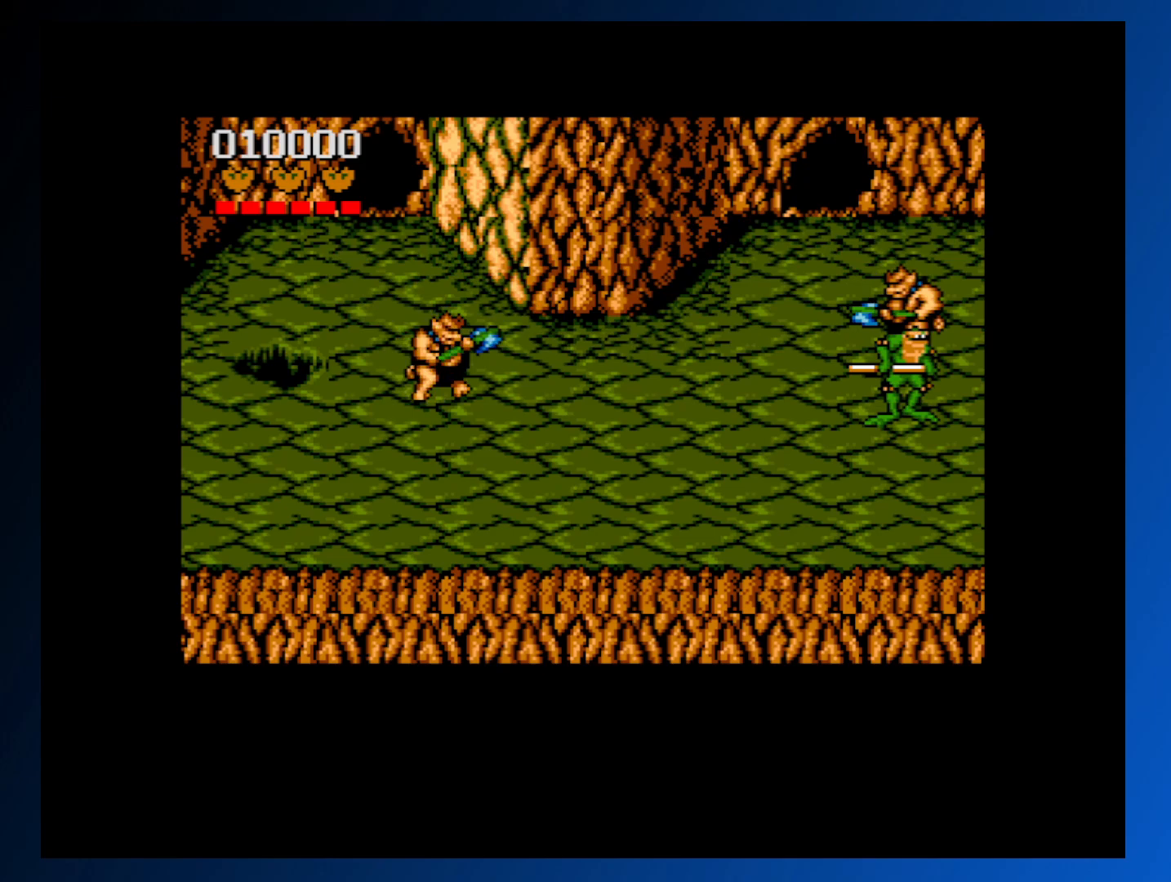
{"buttons": ["DPAD_LEFT"], "events": [[17, "DPAD_LEFT", "up"], [83, "DPAD_LEFT", "down"]]}
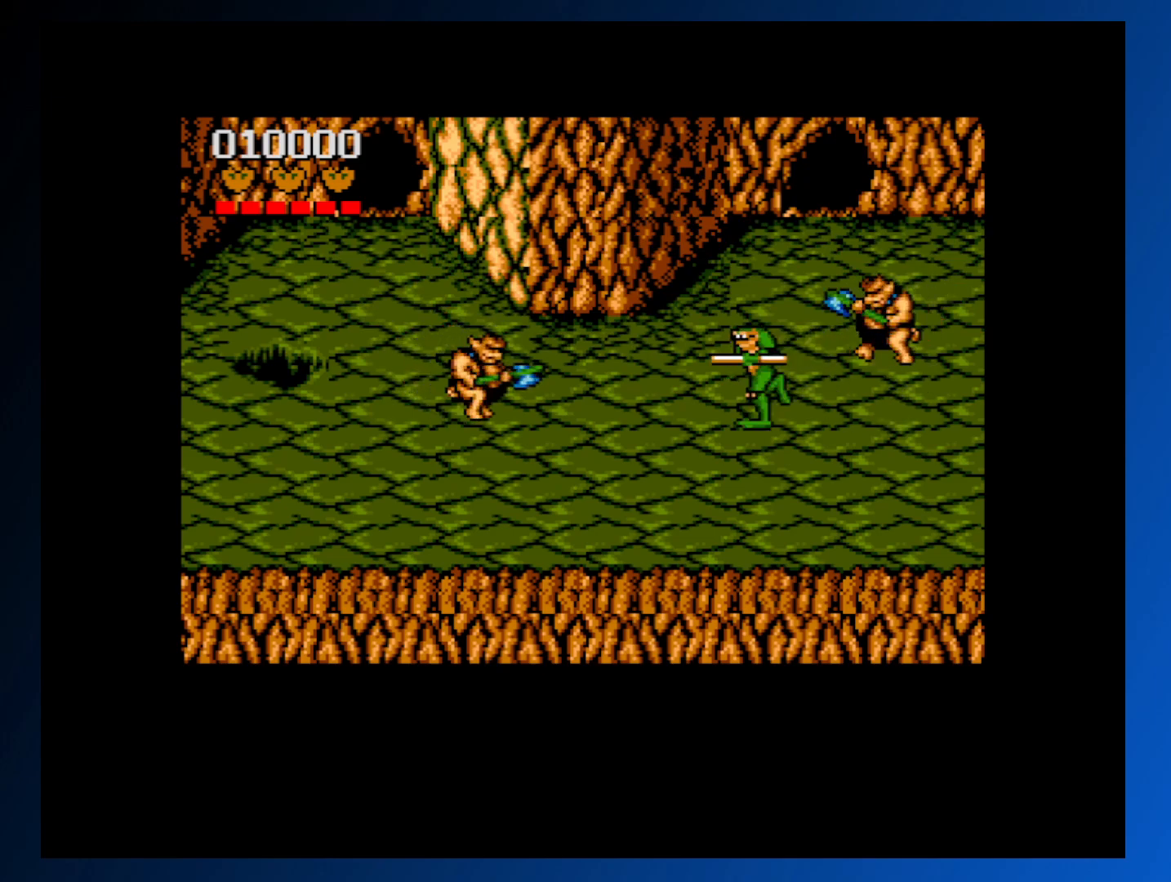
{"buttons": ["A", "DPAD_LEFT"], "events": [[150, "A", "down"]]}
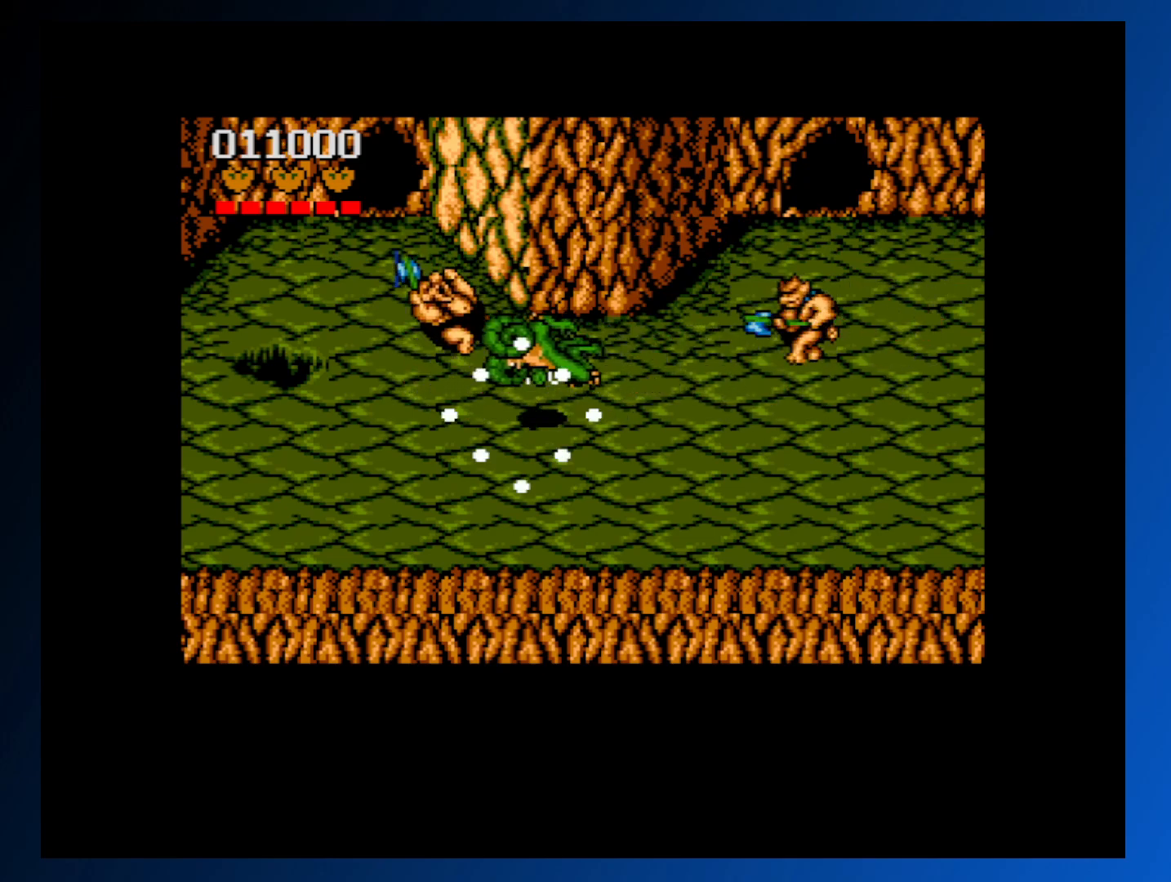
{"buttons": [], "events": [[33, "A", "up"], [100, "DPAD_LEFT", "up"]]}
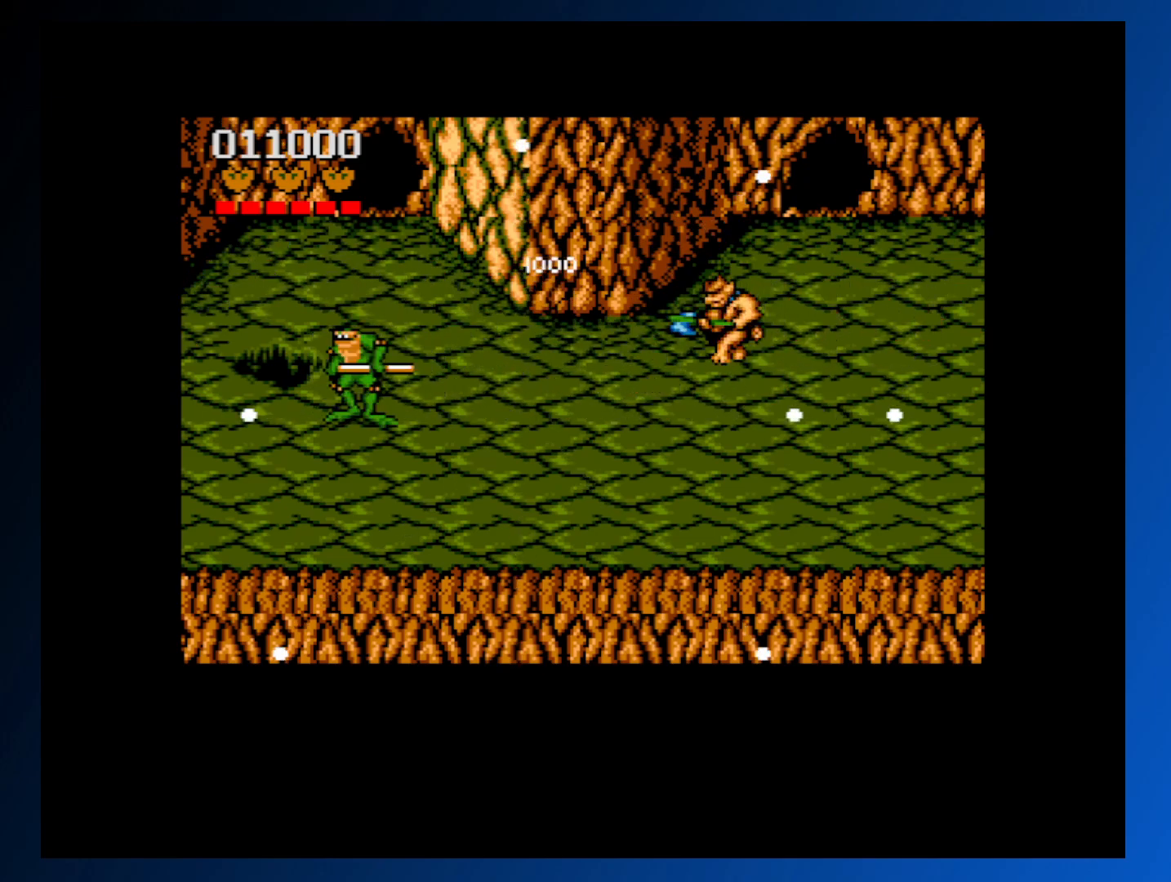
{"buttons": ["DPAD_UP", "DPAD_RIGHT"], "events": [[50, "DPAD_RIGHT", "down"], [50, "DPAD_UP", "down"]]}
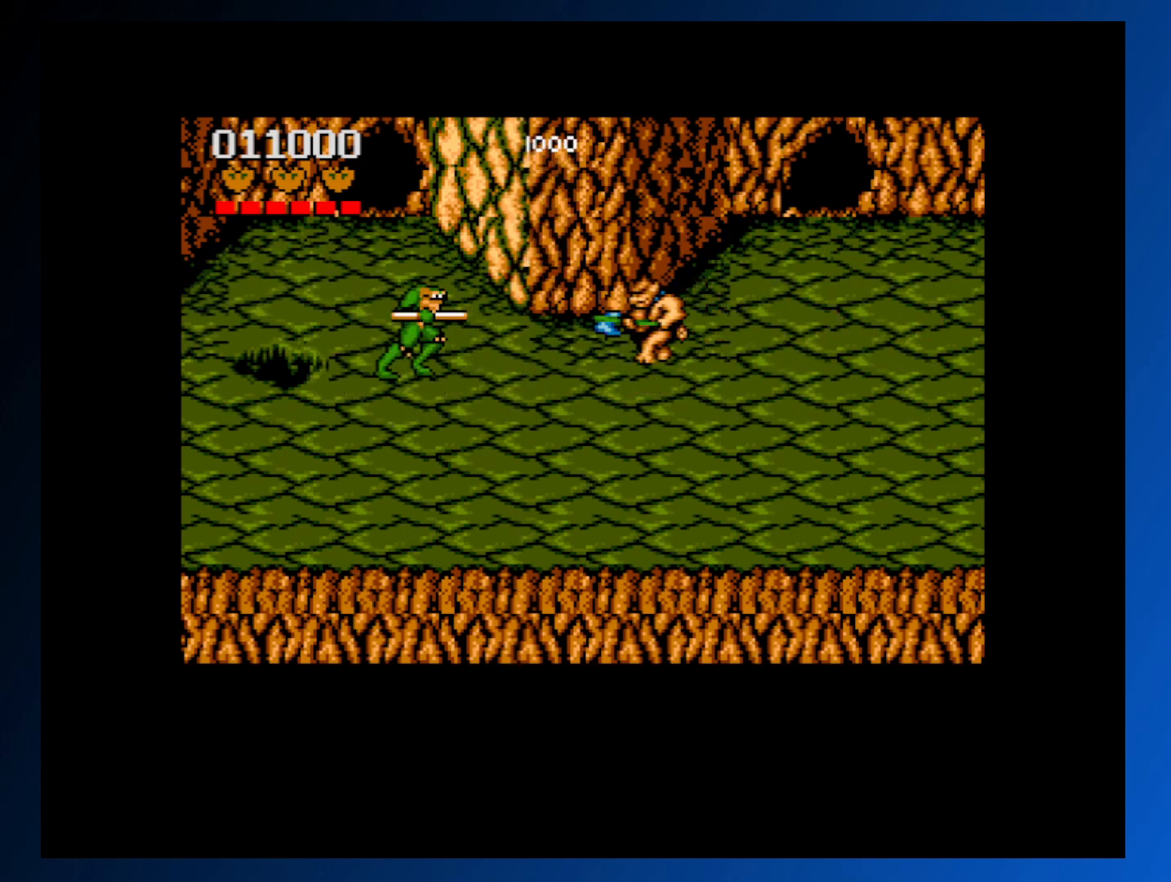
{"buttons": ["A"], "events": [[33, "DPAD_UP", "up"], [50, "DPAD_RIGHT", "up"], [150, "A", "down"], [267, "A", "up"], [333, "A", "down"], [417, "A", "up"], [483, "A", "down"]]}
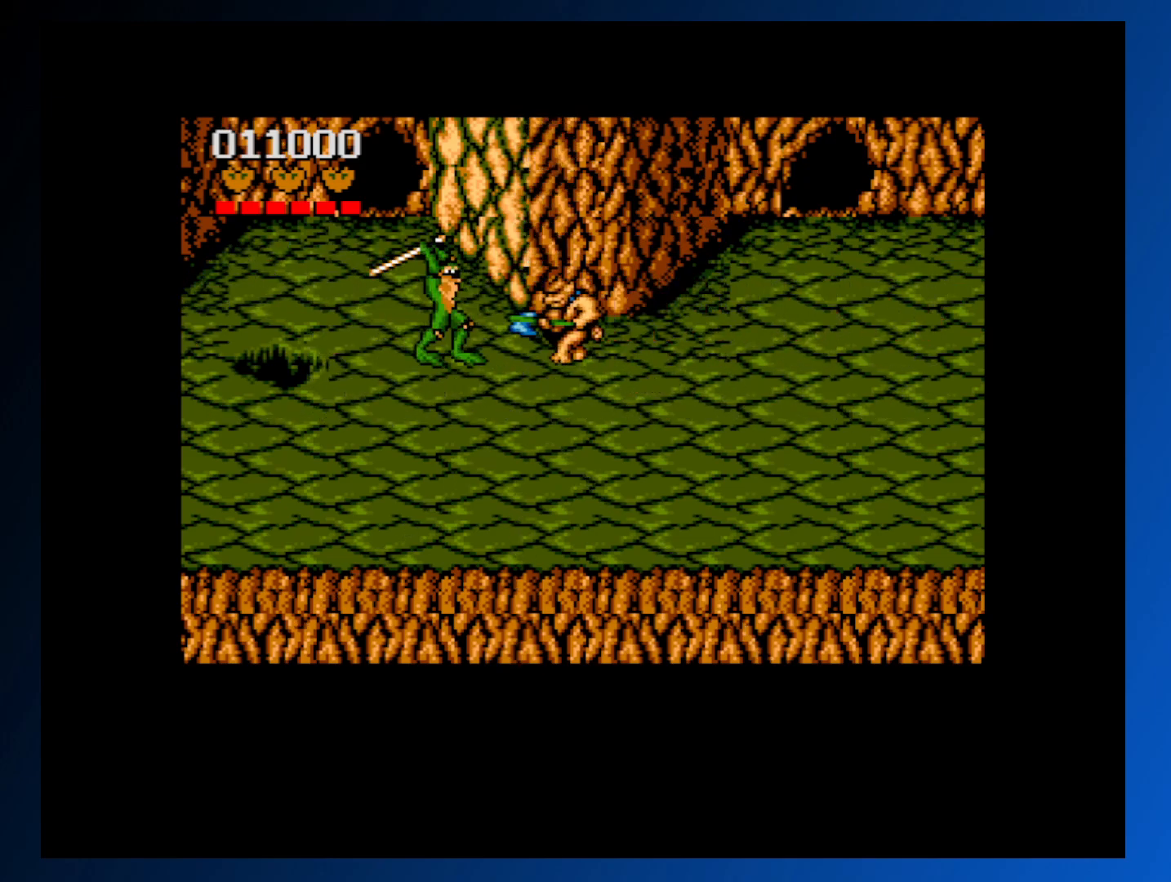
{"buttons": [], "events": [[83, "A", "up"], [183, "A", "down"], [267, "A", "up"], [350, "A", "down"], [467, "A", "up"]]}
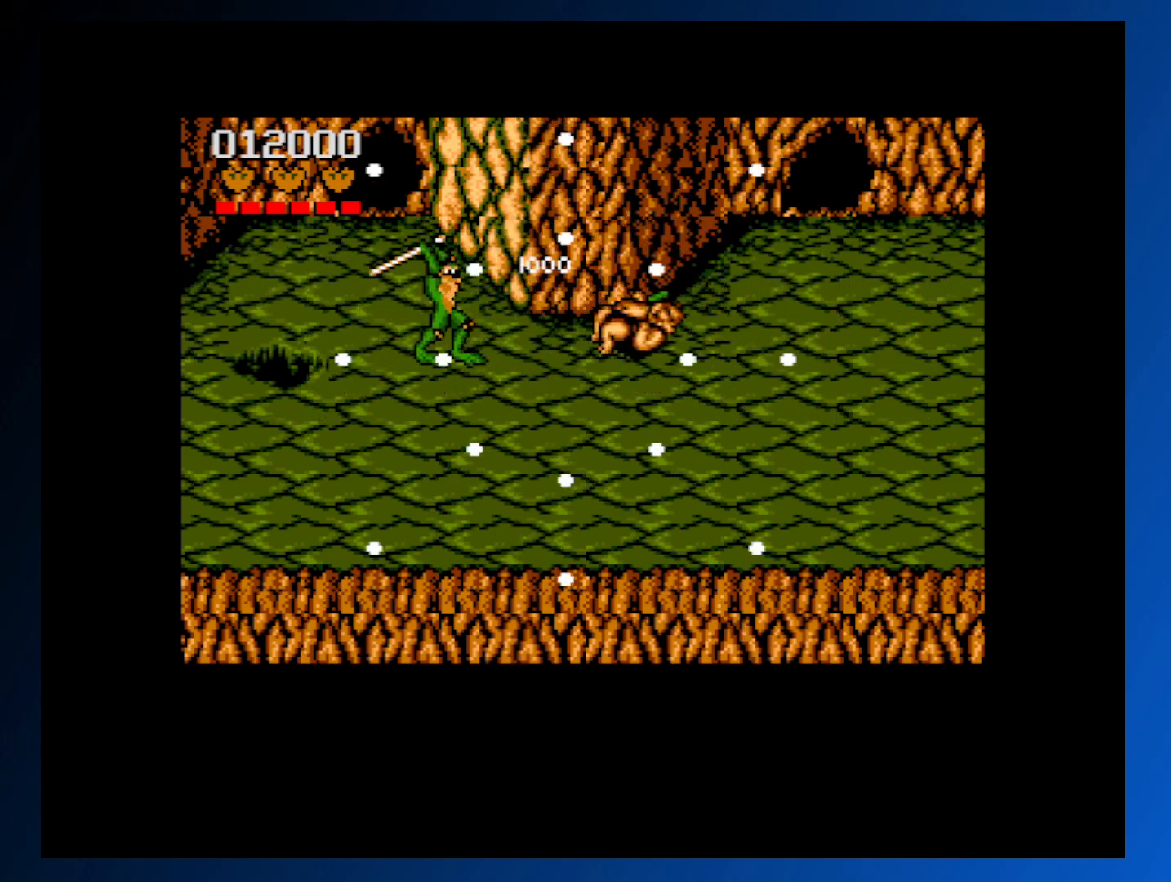
{"buttons": [], "events": []}
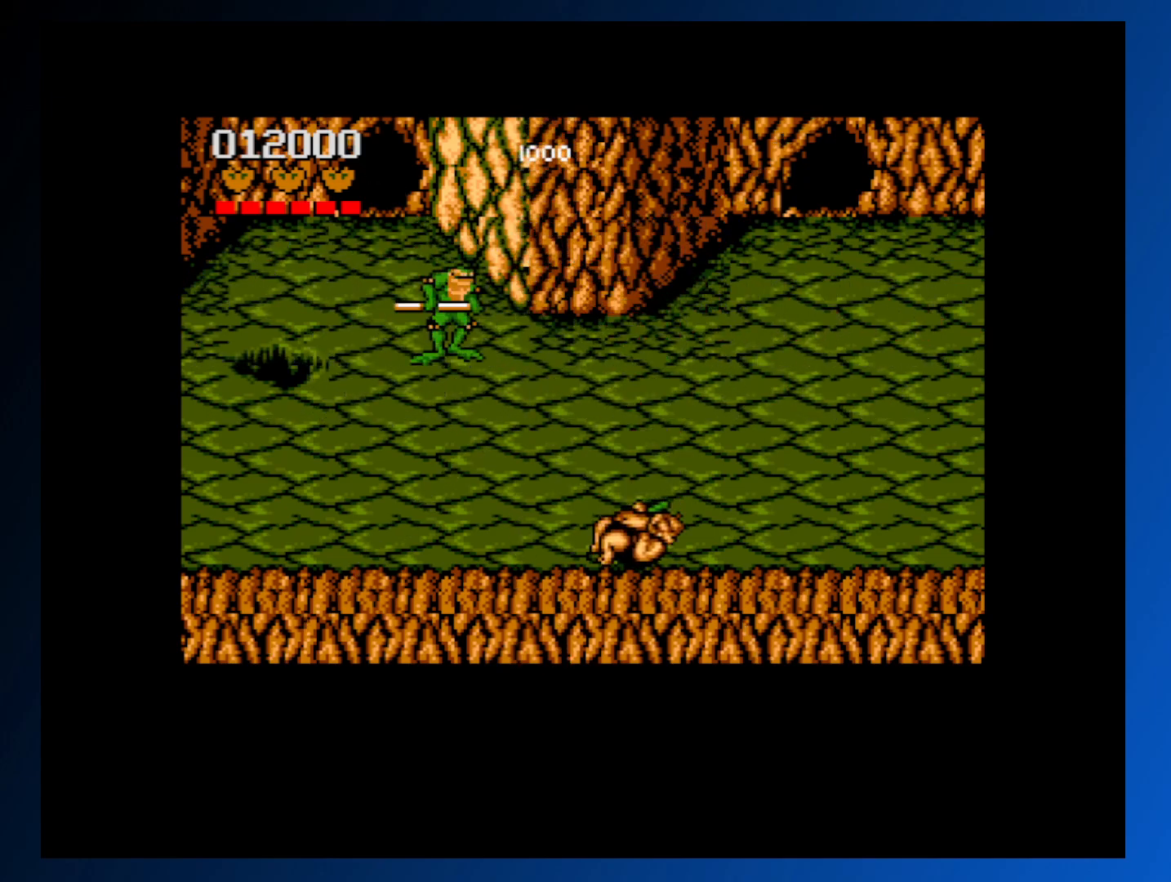
{"buttons": ["DPAD_DOWN", "DPAD_RIGHT"], "events": [[150, "DPAD_DOWN", "down"], [150, "DPAD_RIGHT", "down"]]}
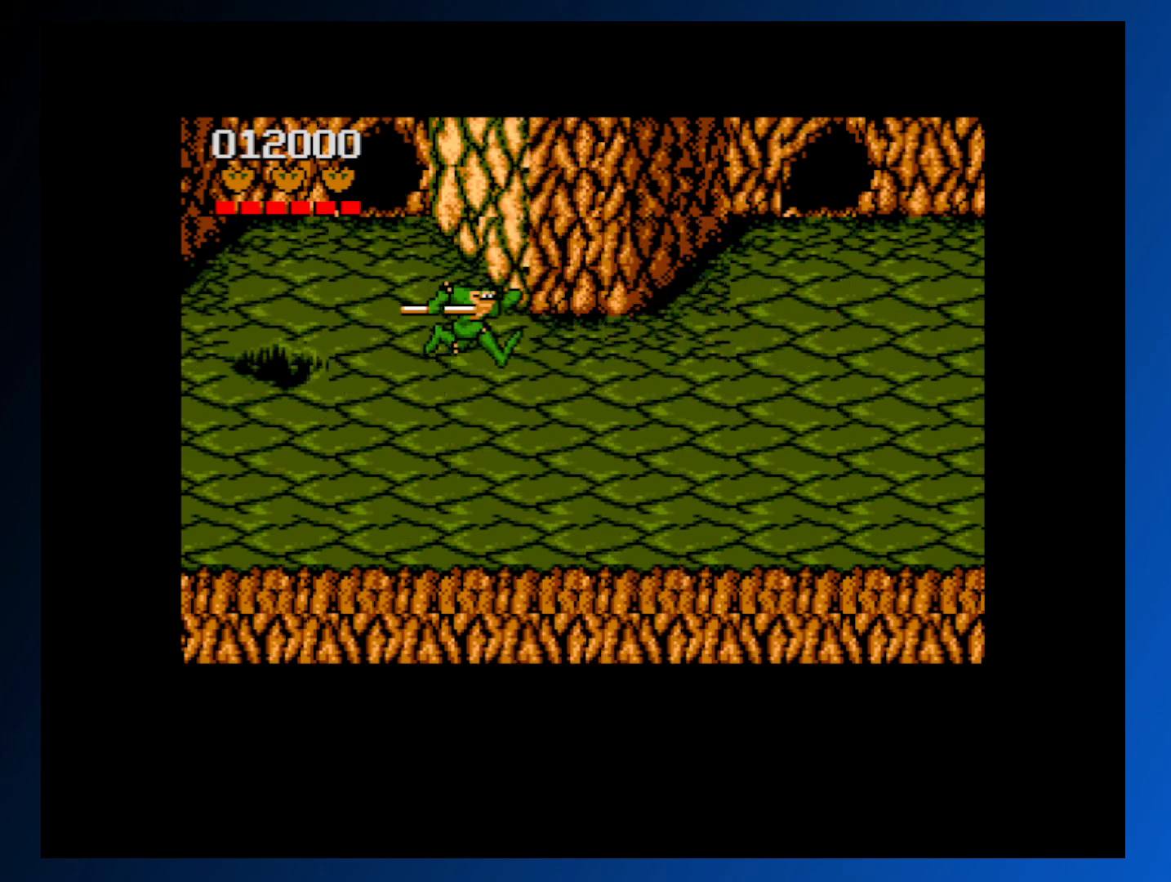
{"buttons": ["DPAD_RIGHT"], "events": [[17, "DPAD_DOWN", "up"]]}
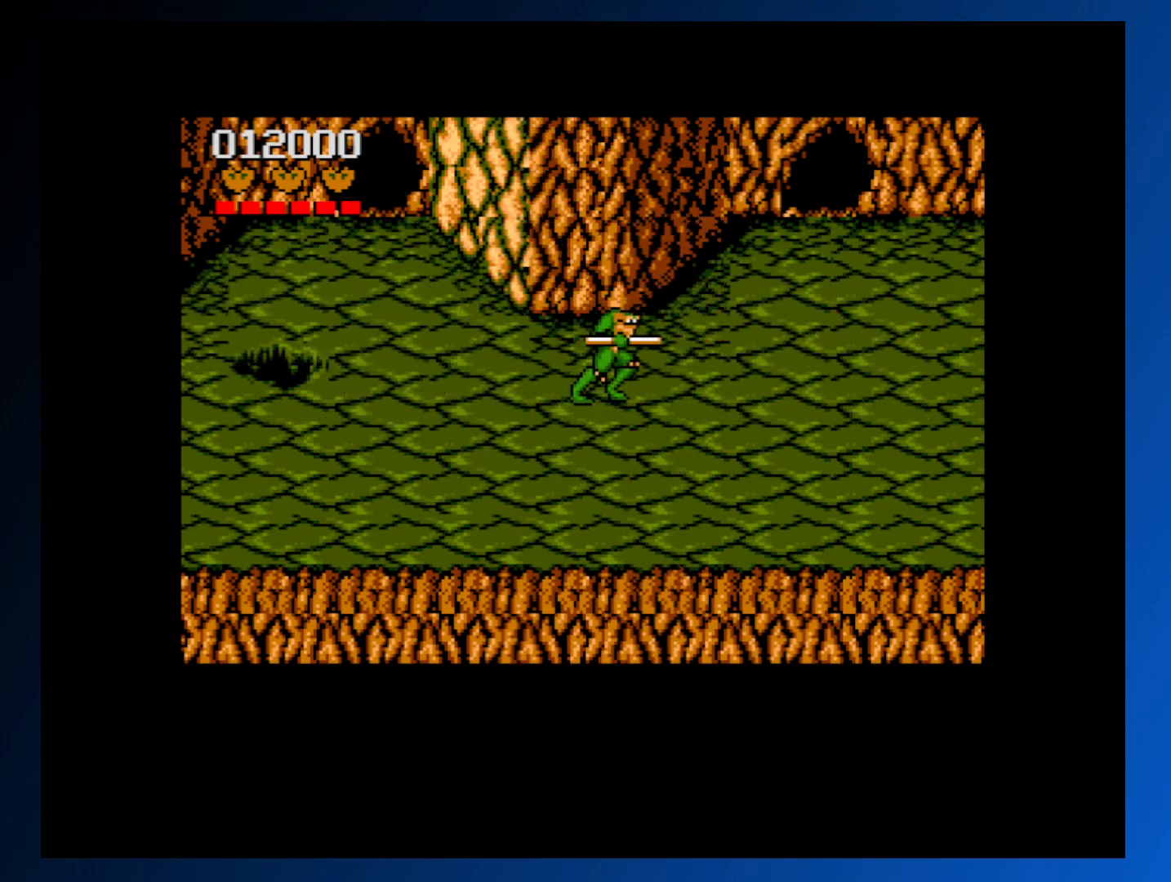
{"buttons": ["DPAD_RIGHT"], "events": [[150, "A", "down"], [233, "A", "up"]]}
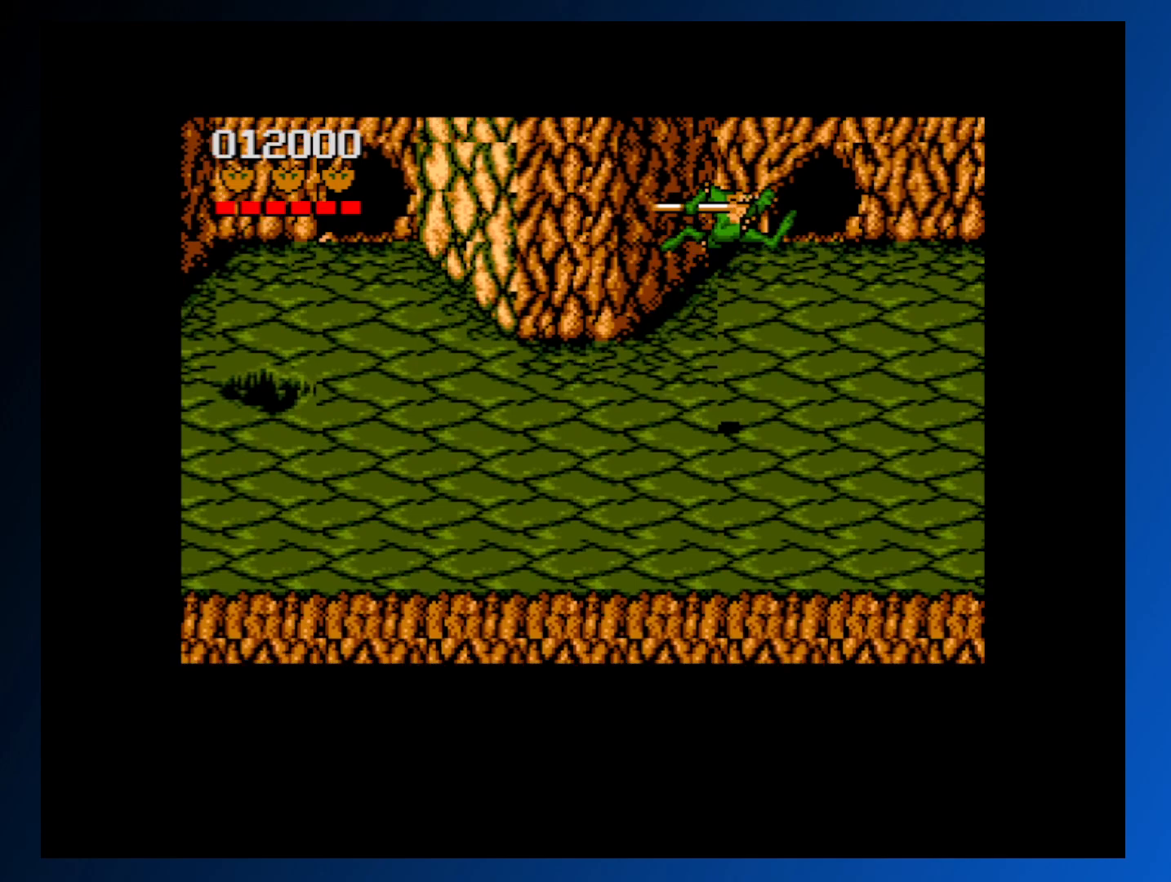
{"buttons": ["DPAD_RIGHT"], "events": []}
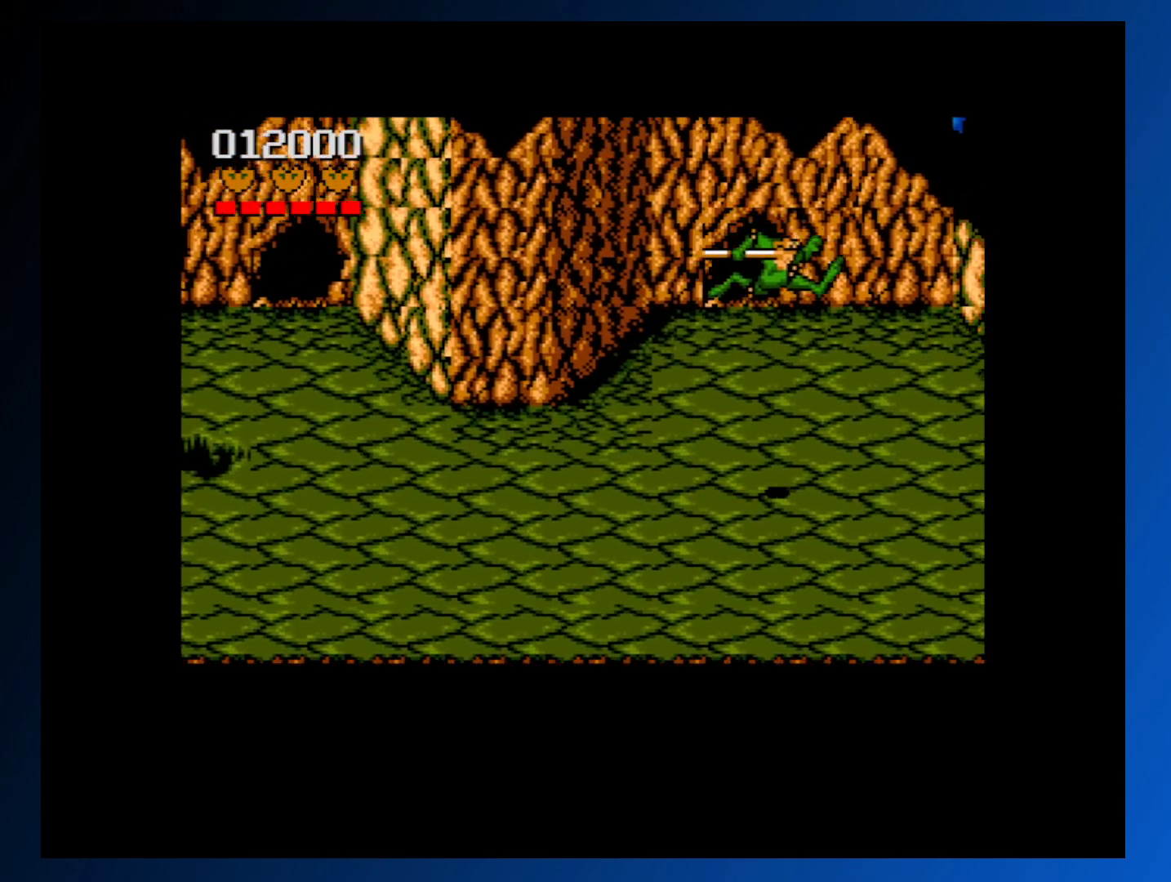
{"buttons": ["DPAD_RIGHT"], "events": []}
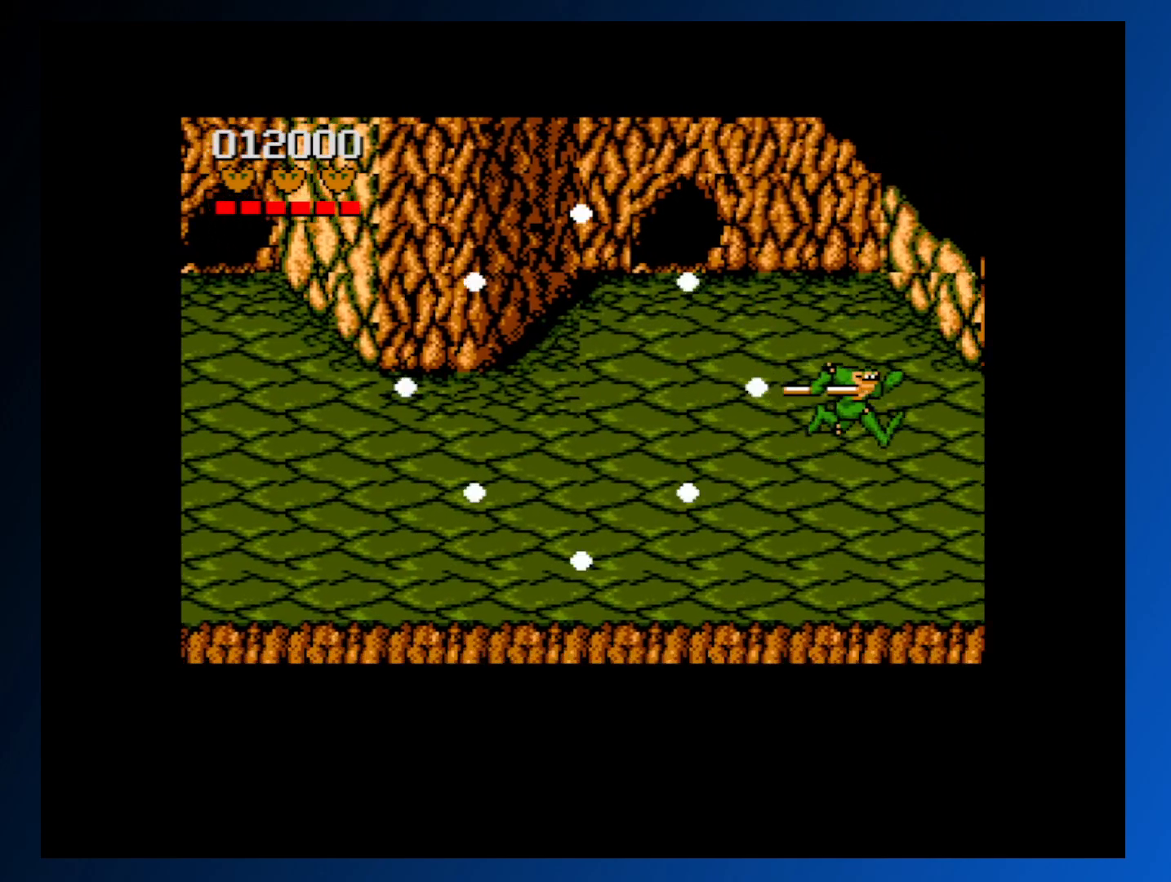
{"buttons": ["DPAD_UP", "DPAD_LEFT"], "events": [[233, "DPAD_DOWN", "down"], [300, "DPAD_RIGHT", "up"], [350, "DPAD_LEFT", "down"], [433, "DPAD_DOWN", "up"], [467, "DPAD_UP", "down"]]}
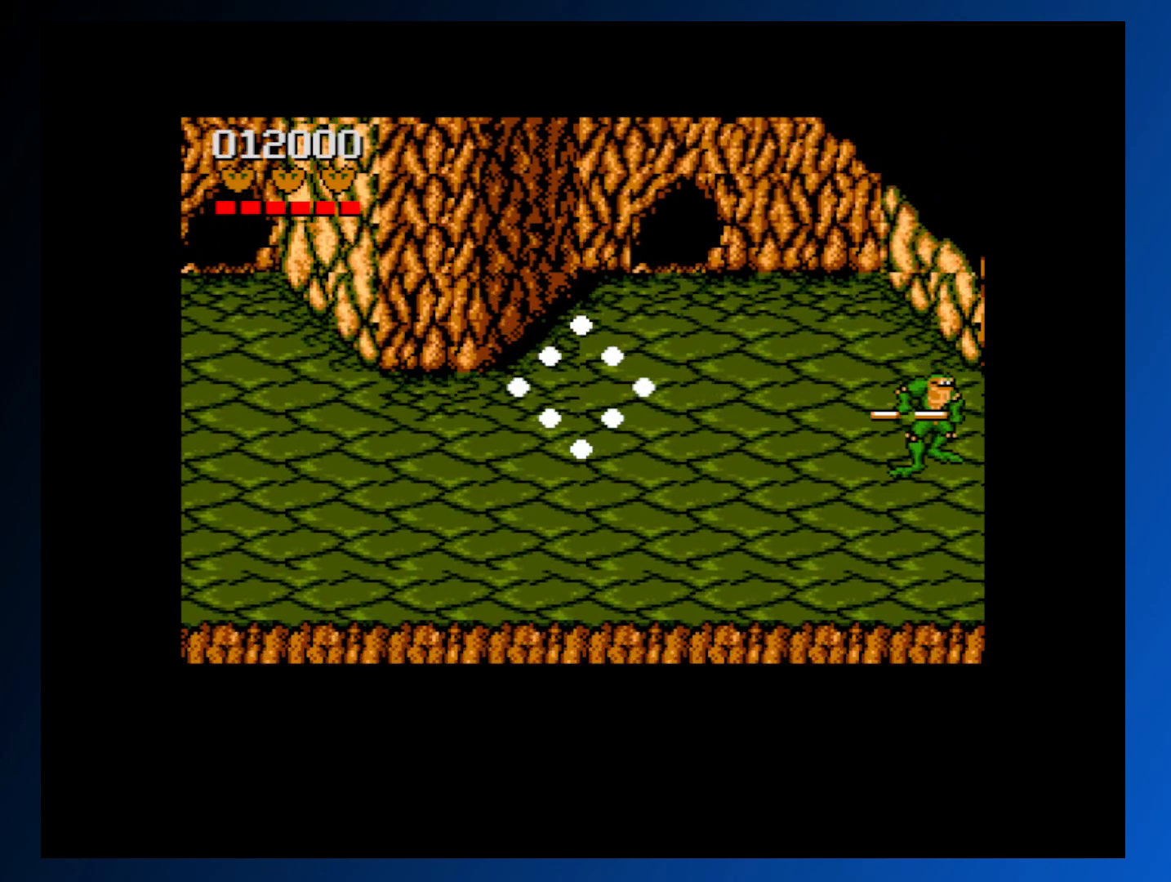
{"buttons": ["DPAD_UP"], "events": [[133, "DPAD_LEFT", "up"], [133, "DPAD_UP", "up"], [450, "DPAD_UP", "down"]]}
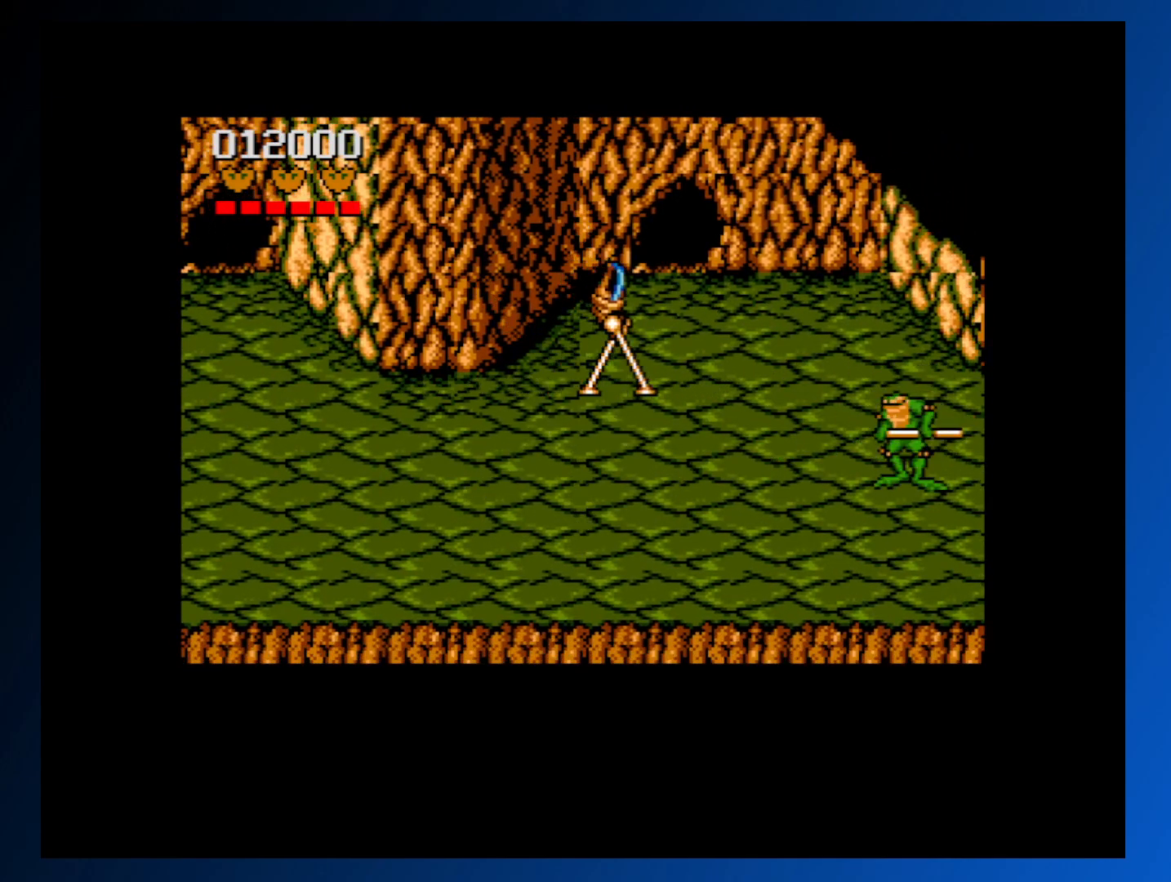
{"buttons": [], "events": [[483, "DPAD_UP", "up"]]}
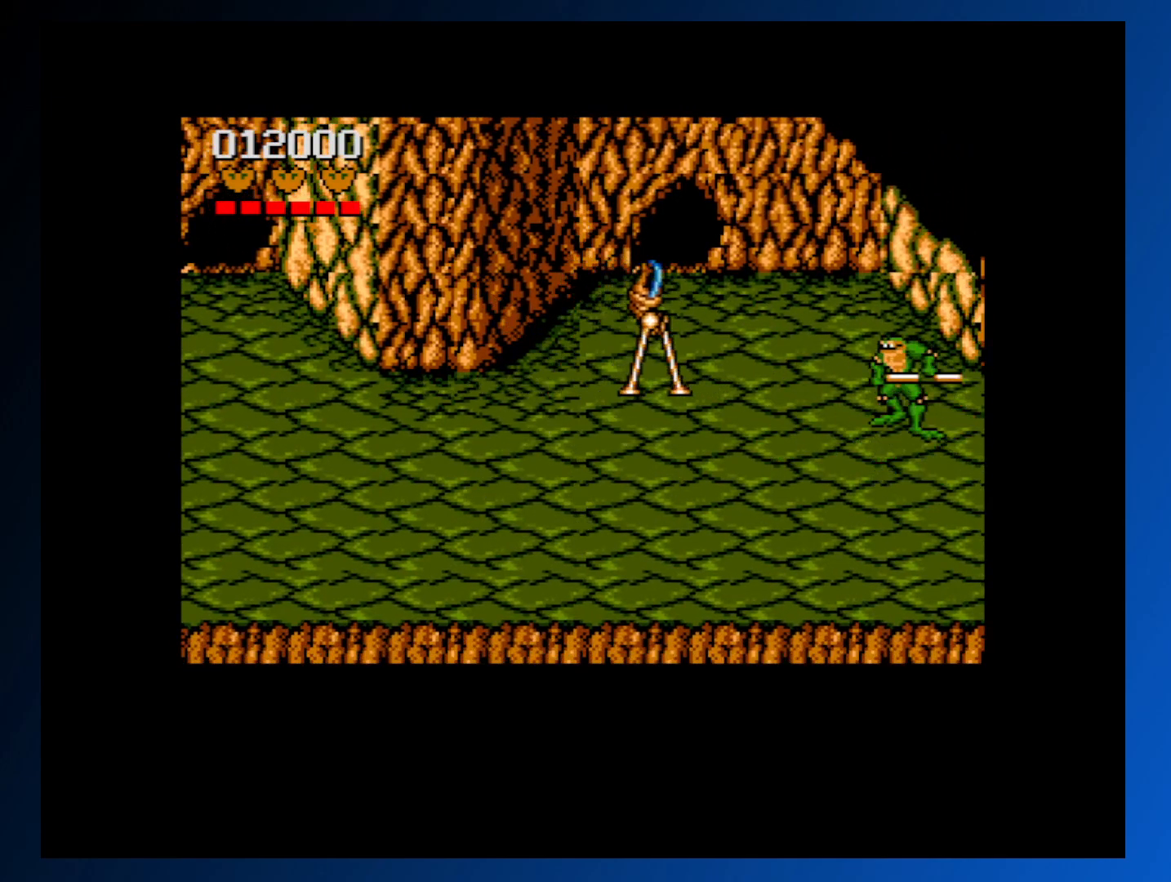
{"buttons": ["DPAD_LEFT"], "events": [[233, "DPAD_LEFT", "down"], [300, "DPAD_LEFT", "up"], [383, "DPAD_LEFT", "down"]]}
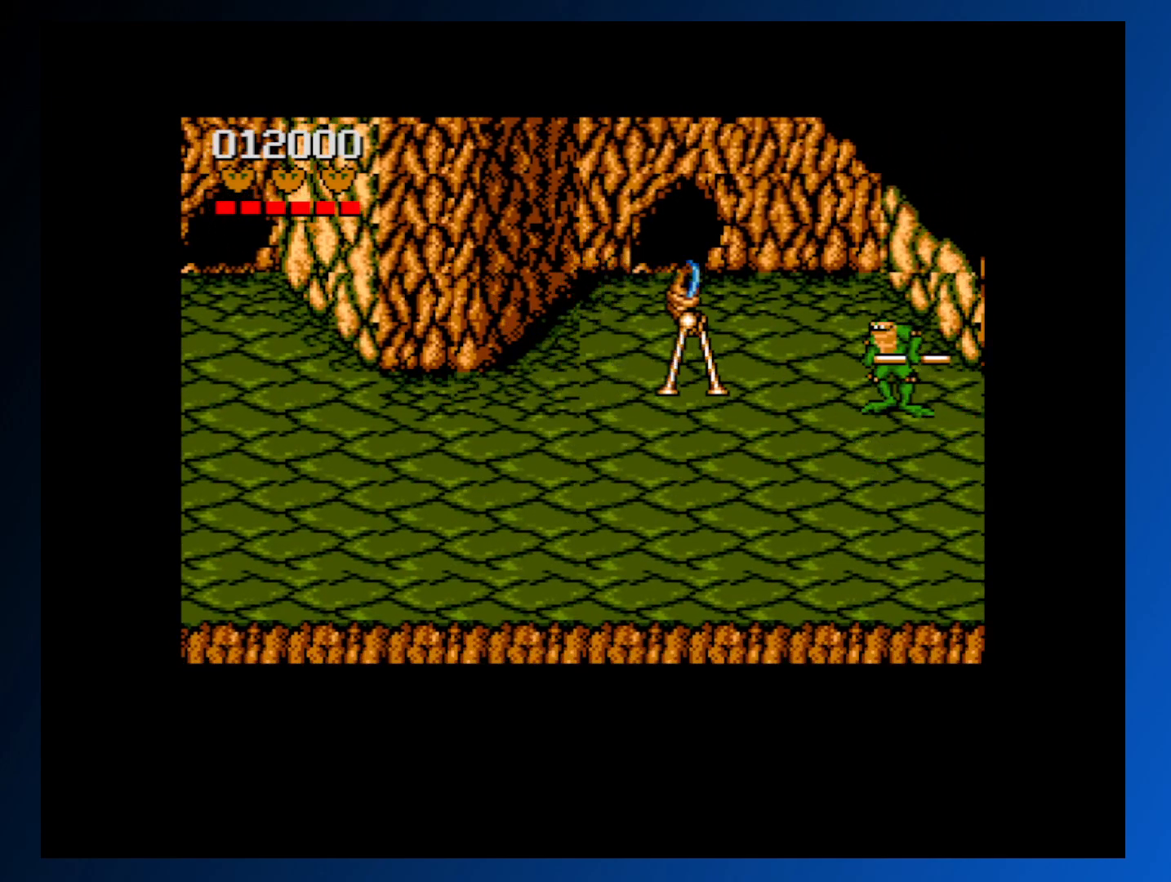
{"buttons": ["A", "DPAD_LEFT"], "events": [[167, "A", "down"]]}
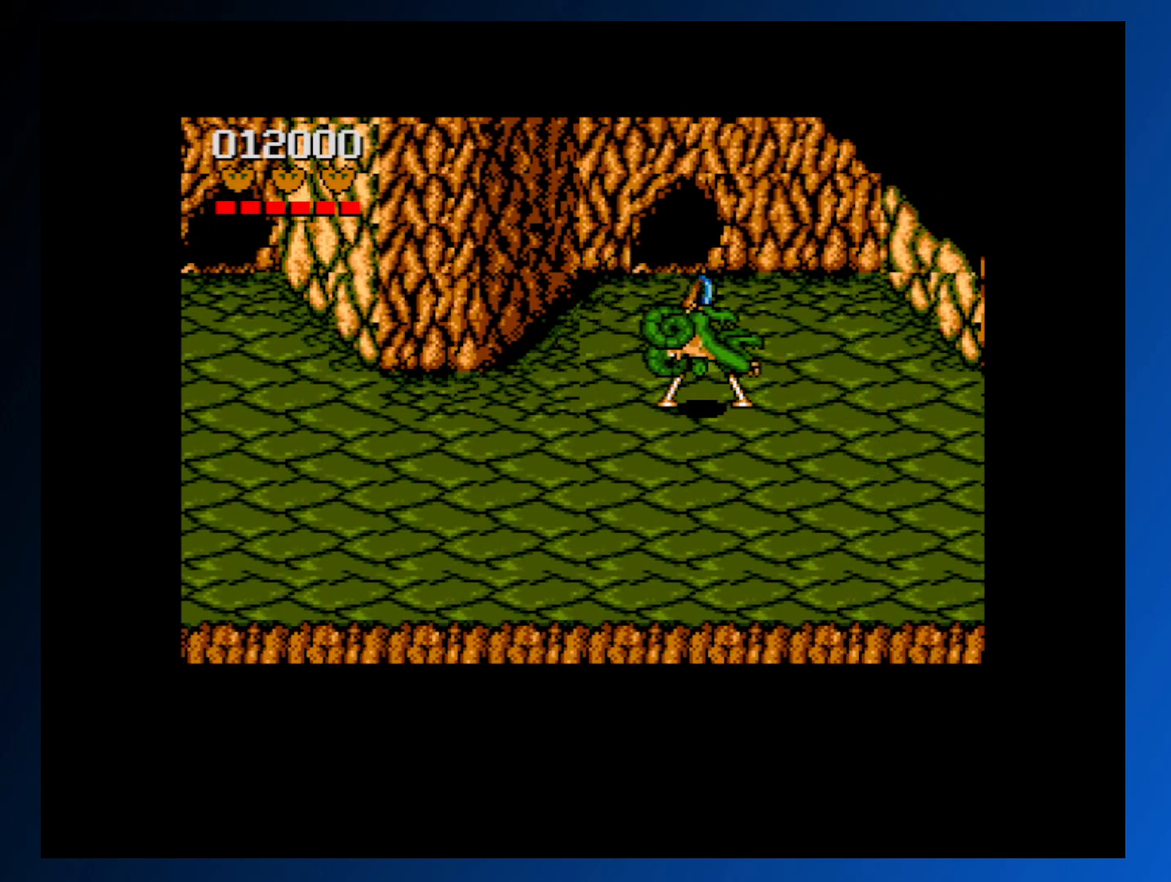
{"buttons": ["DPAD_LEFT"], "events": [[183, "A", "up"]]}
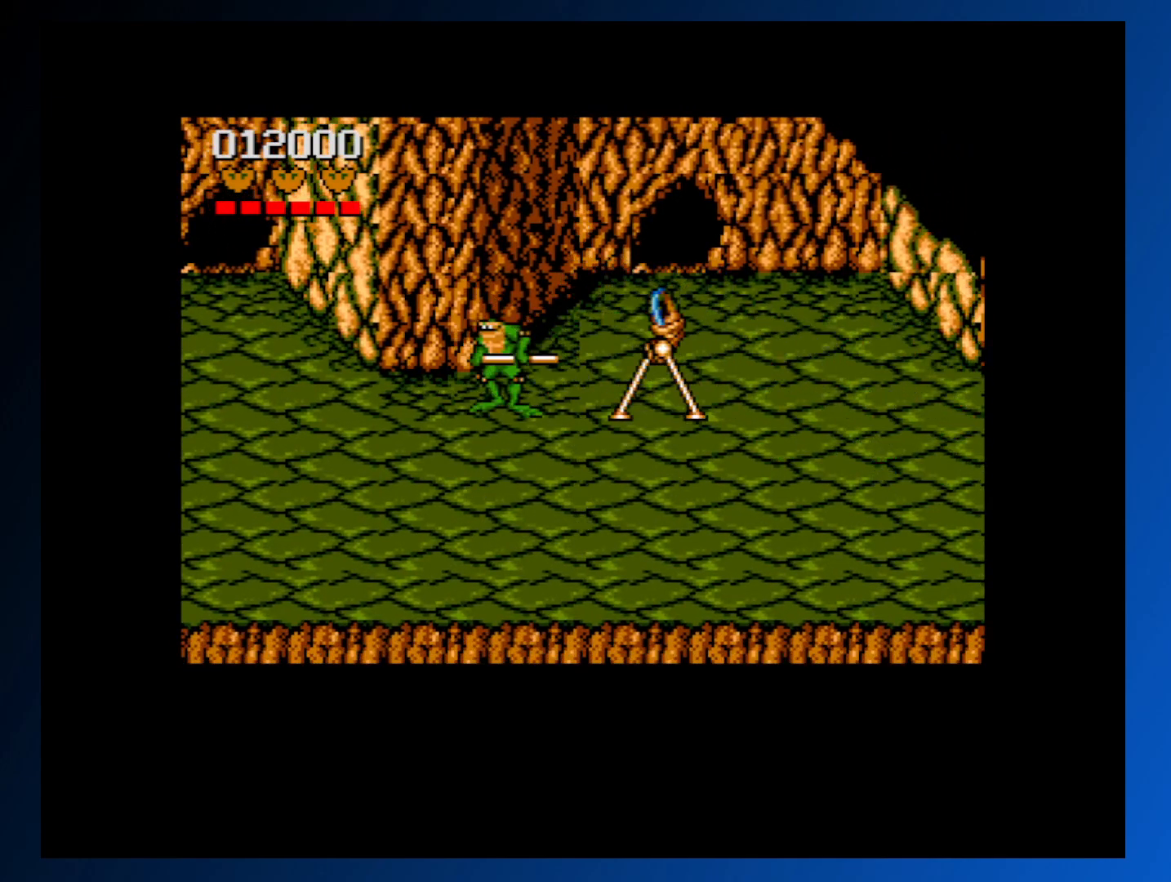
{"buttons": ["DPAD_RIGHT"], "events": [[183, "DPAD_LEFT", "up"], [367, "DPAD_RIGHT", "down"]]}